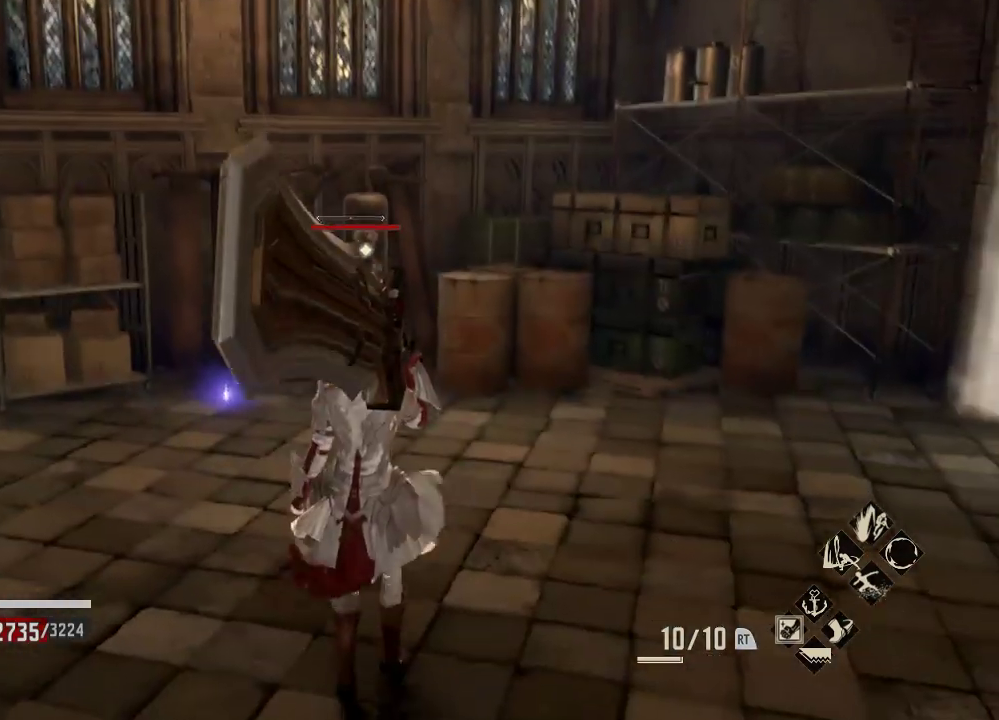
Gameplay with a controller (Xbox layout); each line is a JSON object with the inputs held at the frame after it (dt_ms = milliseconds from this image to that frame). "events" lists button and stick changes between this image and that frame as [ms after this image, input, new state], when the widget could be followed in between. Not read: L3.
{"dt_ms": 500, "buttons": [], "left_stick": "up-right", "right_stick": "center", "events": [[133, "left_stick", "up-right"]]}
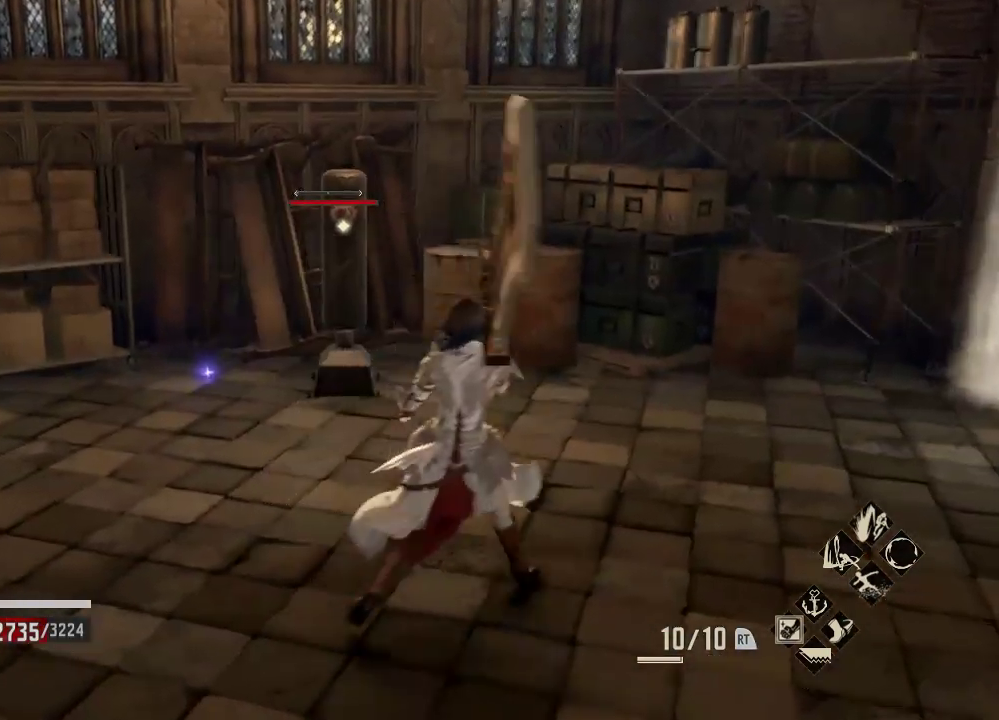
{"dt_ms": 500, "buttons": [], "left_stick": "left", "right_stick": "center", "events": [[267, "left_stick", "center"], [500, "left_stick", "left"]]}
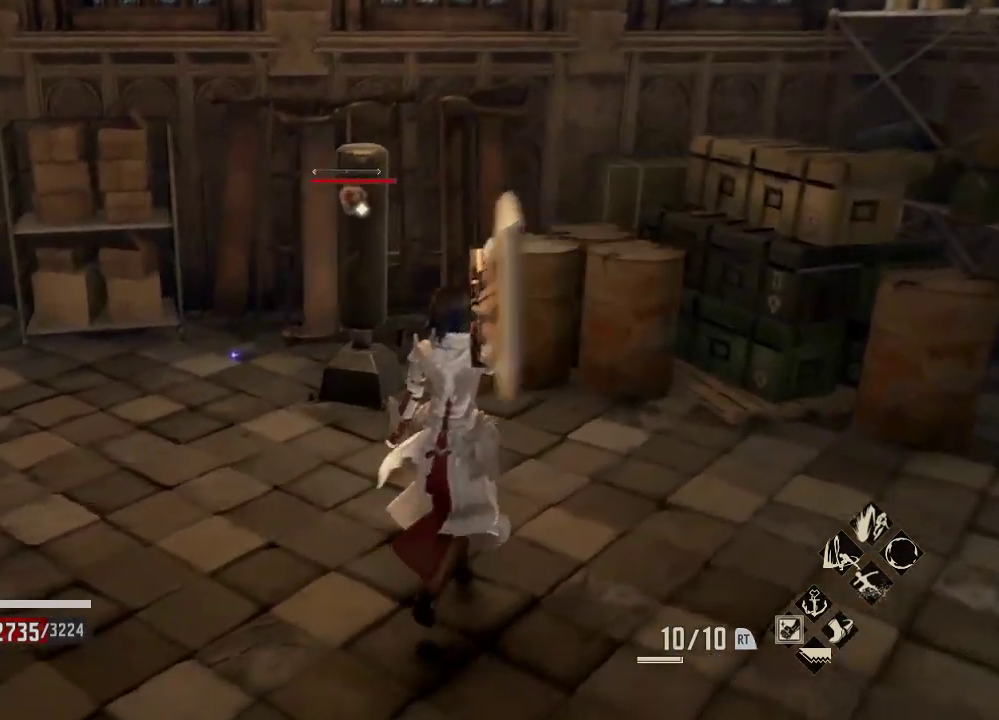
{"dt_ms": 500, "buttons": [], "left_stick": "center", "right_stick": "center", "events": [[500, "left_stick", "center"]]}
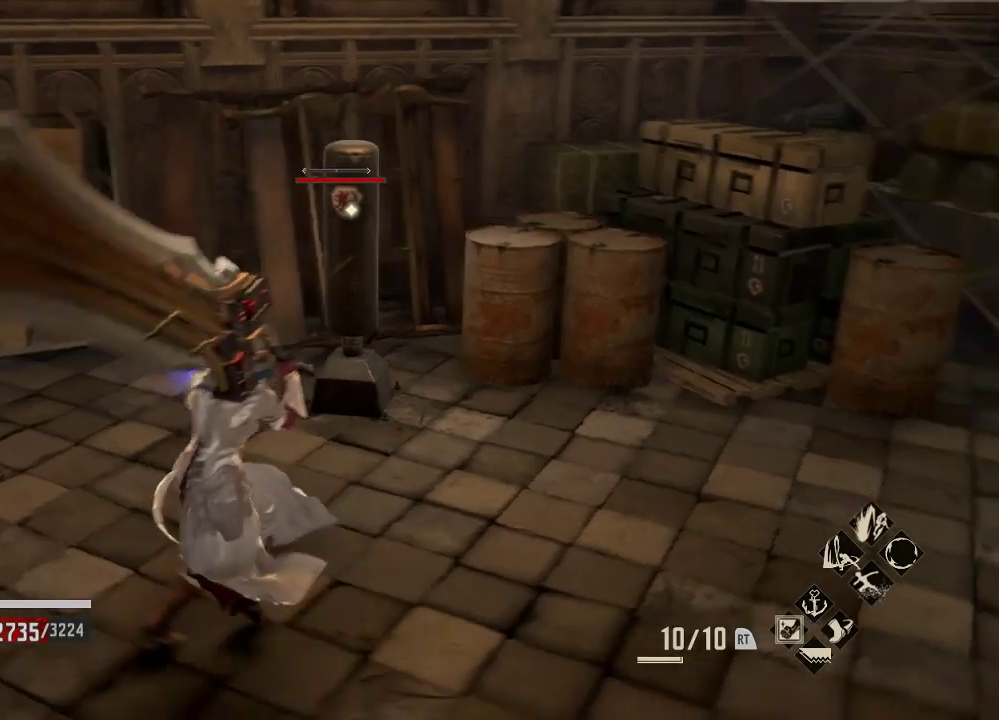
{"dt_ms": 500, "buttons": ["X"], "left_stick": "up", "right_stick": "center", "events": [[267, "left_stick", "right"], [467, "X", "down"], [467, "left_stick", "up"]]}
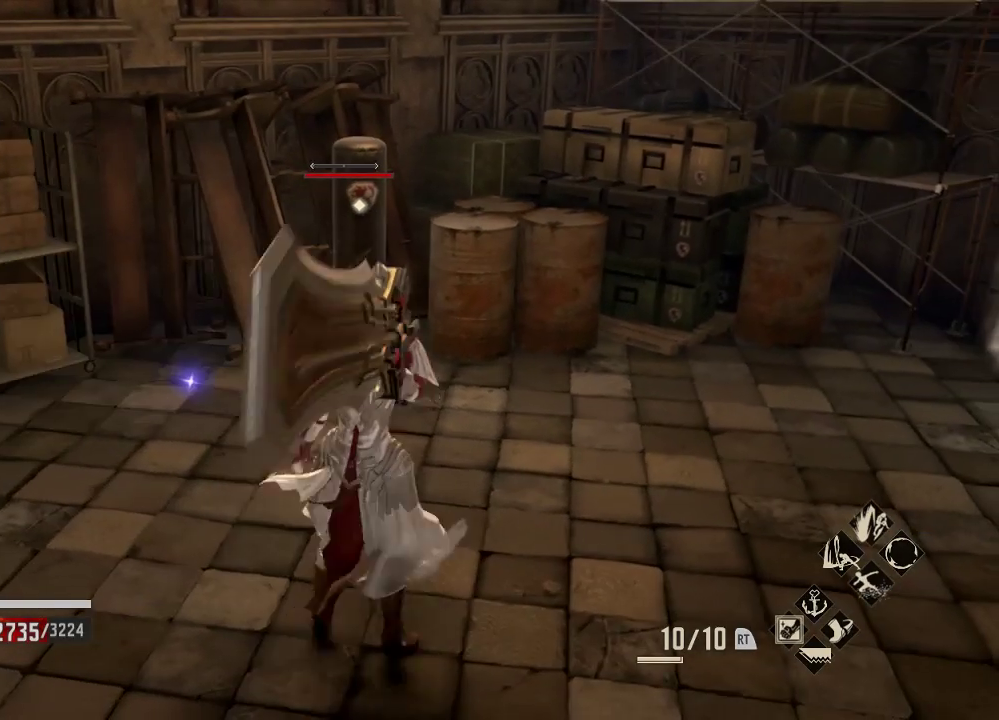
{"dt_ms": 500, "buttons": [], "left_stick": "center", "right_stick": "center", "events": [[167, "X", "up"], [300, "left_stick", "center"]]}
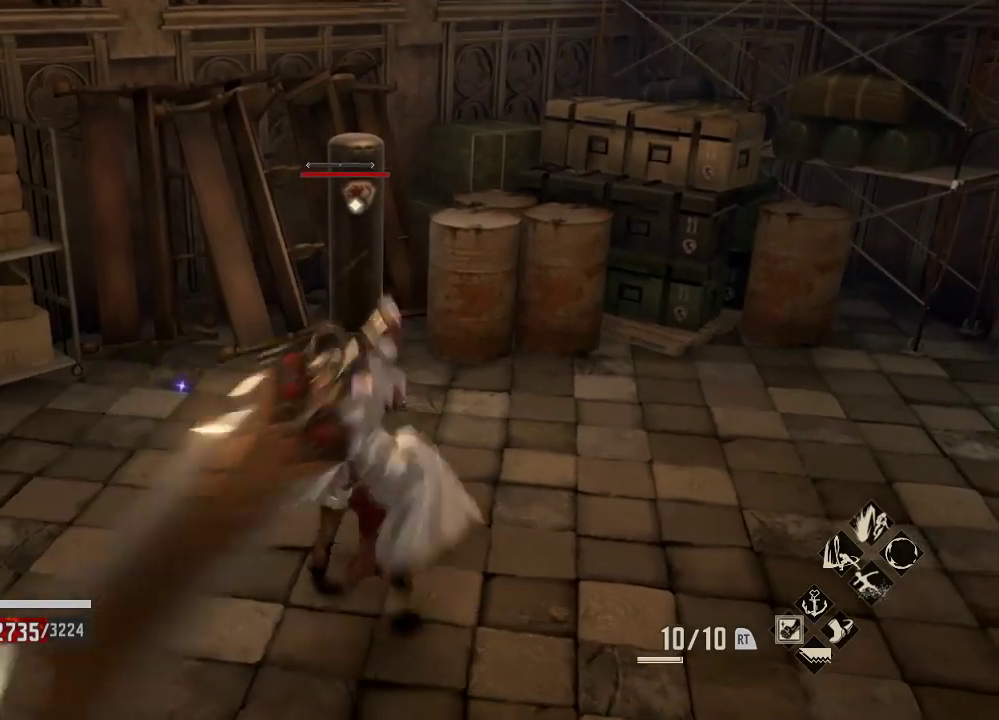
{"dt_ms": 500, "buttons": [], "left_stick": "down", "right_stick": "center", "events": [[233, "left_stick", "down"]]}
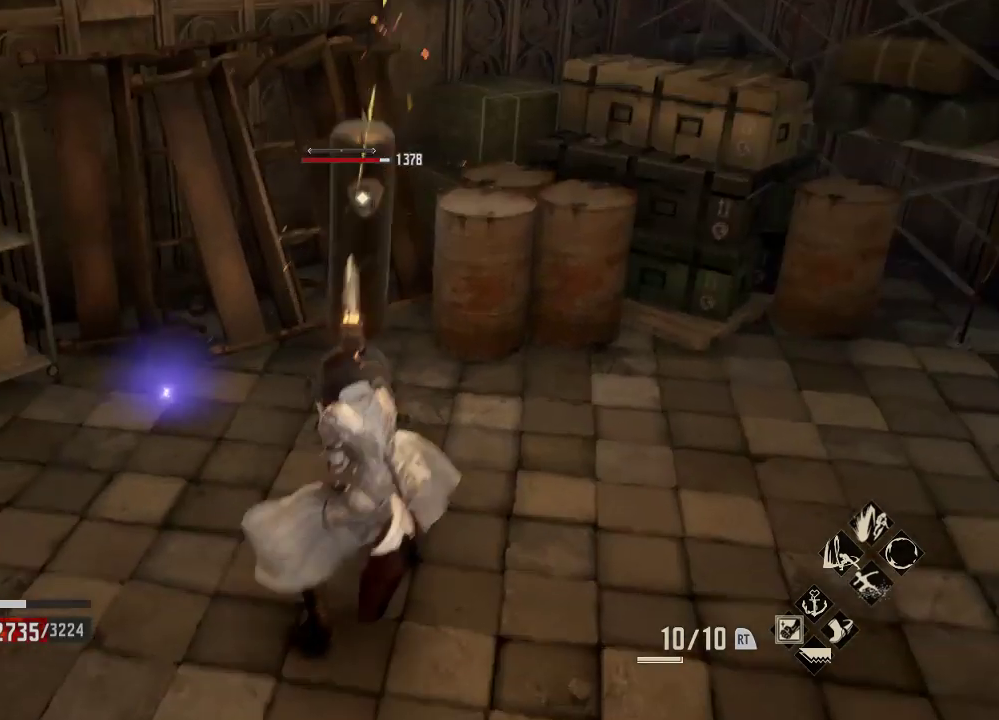
{"dt_ms": 500, "buttons": [], "left_stick": "down", "right_stick": "center", "events": []}
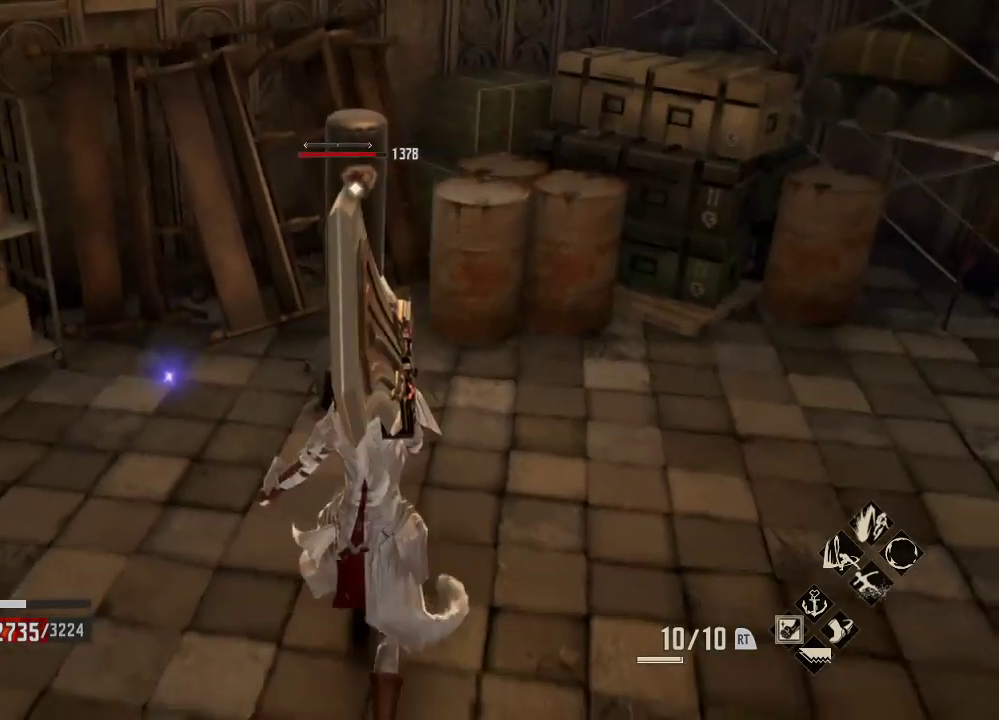
{"dt_ms": 500, "buttons": [], "left_stick": "center", "right_stick": "center", "events": [[67, "left_stick", "center"], [100, "X", "down"], [233, "left_stick", "up"], [267, "X", "up"], [400, "left_stick", "center"]]}
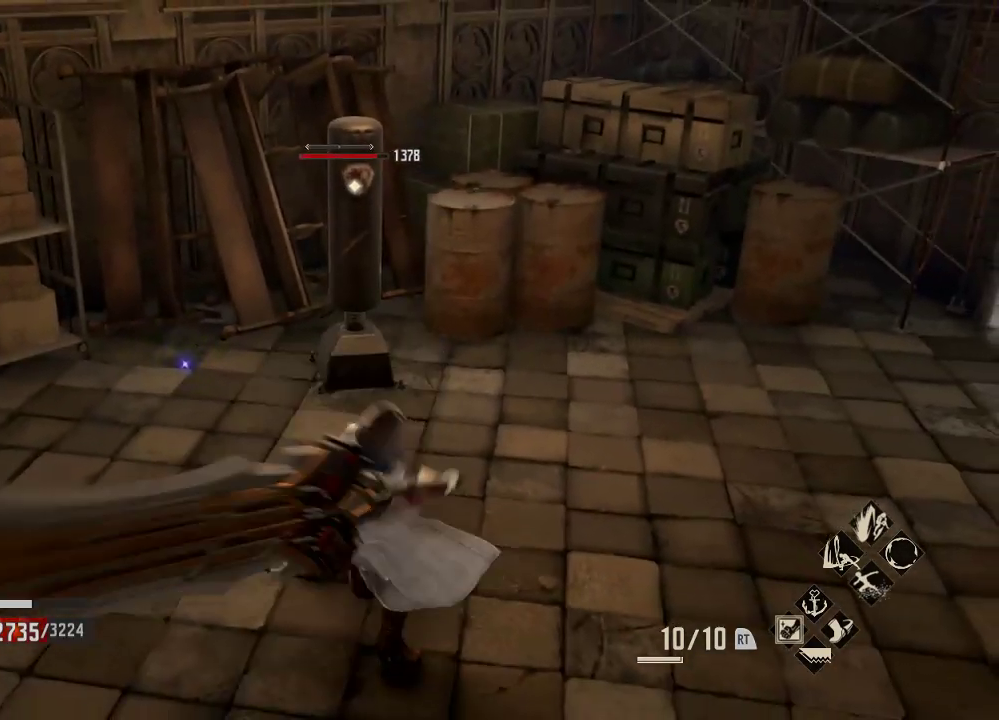
{"dt_ms": 500, "buttons": [], "left_stick": "down", "right_stick": "center", "events": [[100, "left_stick", "up"], [233, "left_stick", "center"], [300, "left_stick", "down"]]}
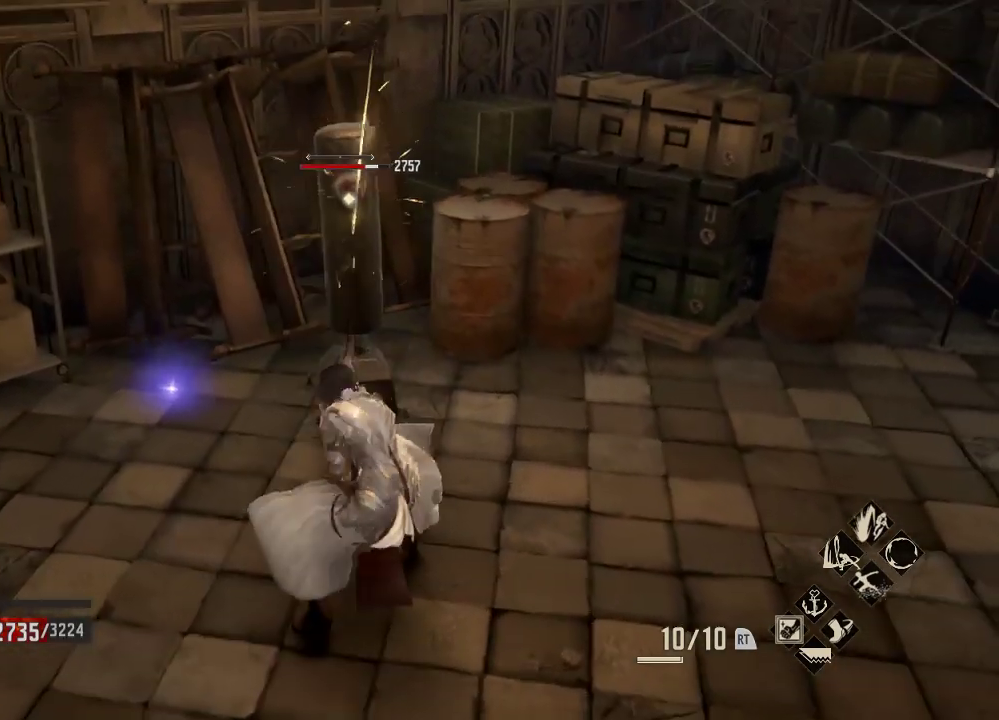
{"dt_ms": 500, "buttons": [], "left_stick": "down", "right_stick": "center", "events": []}
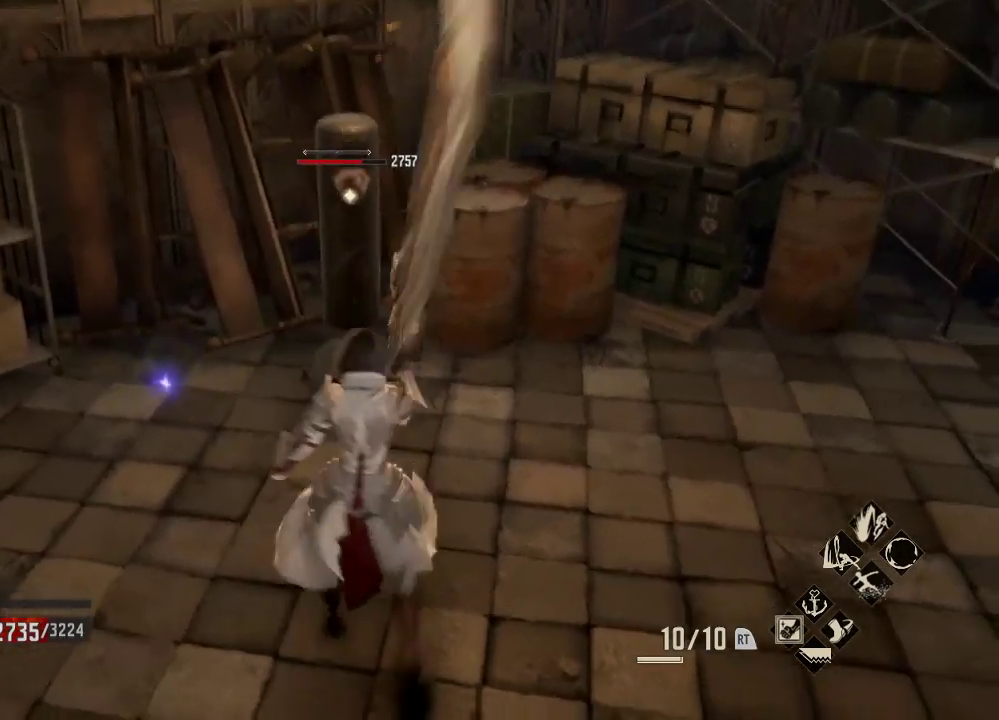
{"dt_ms": 500, "buttons": [], "left_stick": "center", "right_stick": "center", "events": [[200, "X", "down"], [233, "left_stick", "center"], [333, "X", "up"], [333, "left_stick", "up"], [400, "left_stick", "center"]]}
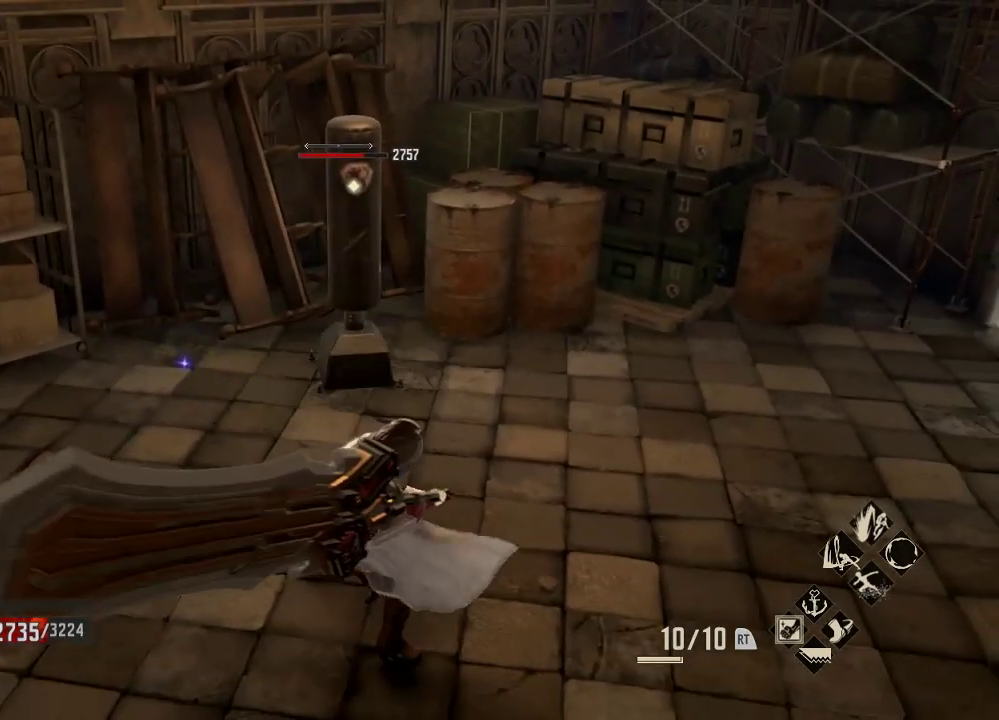
{"dt_ms": 500, "buttons": [], "left_stick": "down", "right_stick": "center", "events": [[167, "left_stick", "up"], [233, "left_stick", "center"], [367, "left_stick", "down"]]}
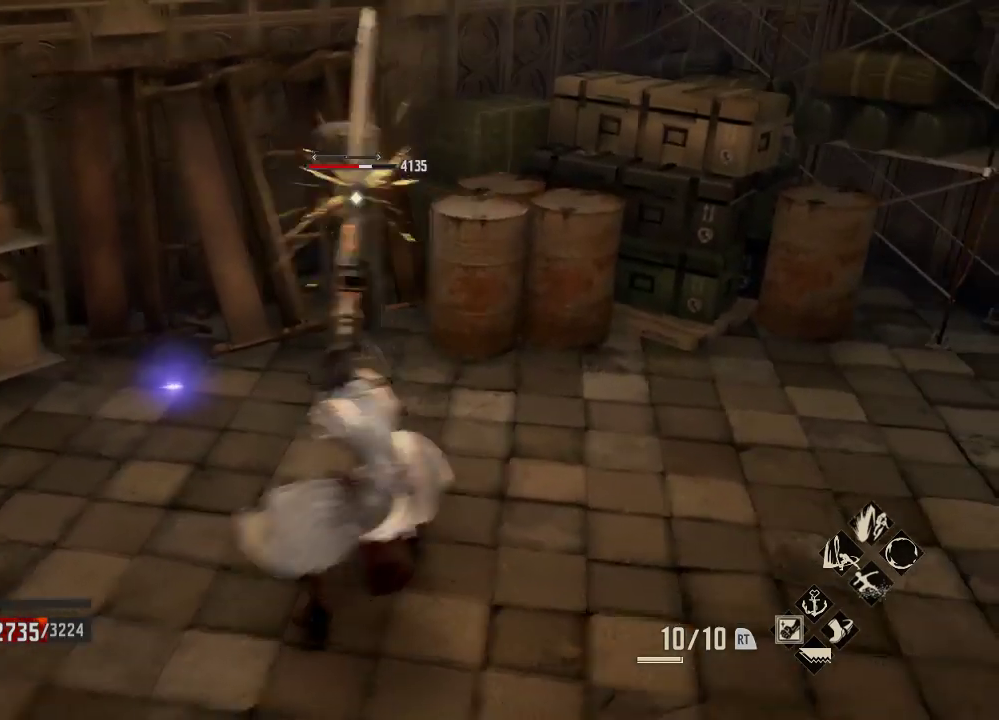
{"dt_ms": 500, "buttons": [], "left_stick": "down", "right_stick": "center", "events": []}
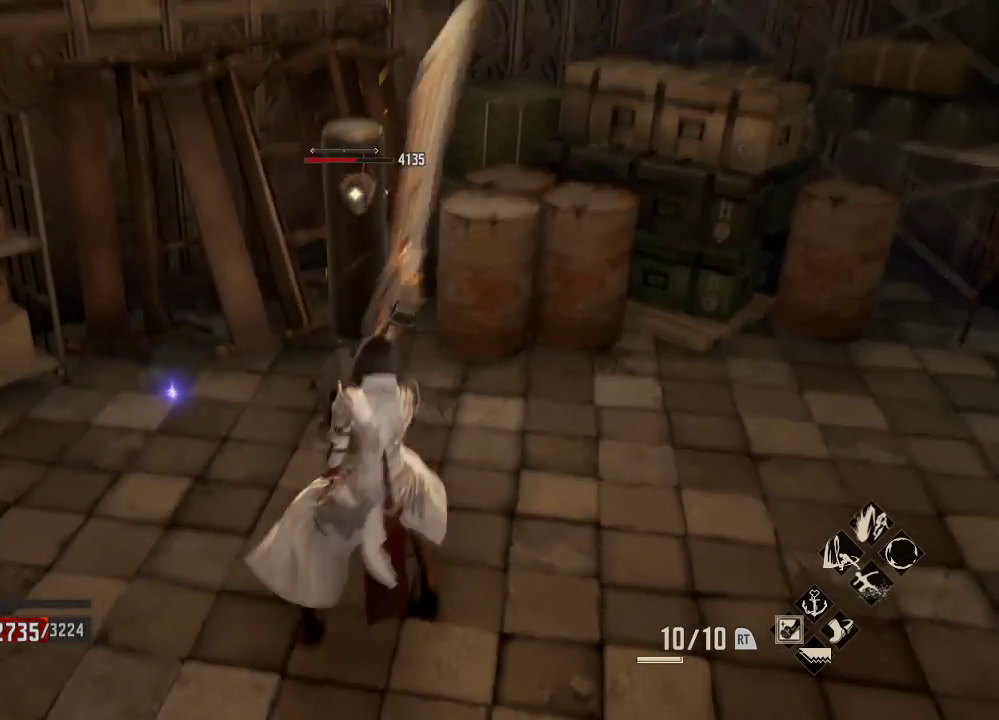
{"dt_ms": 500, "buttons": [], "left_stick": "center", "right_stick": "center", "events": [[233, "X", "down"], [300, "left_stick", "center"], [400, "X", "up"]]}
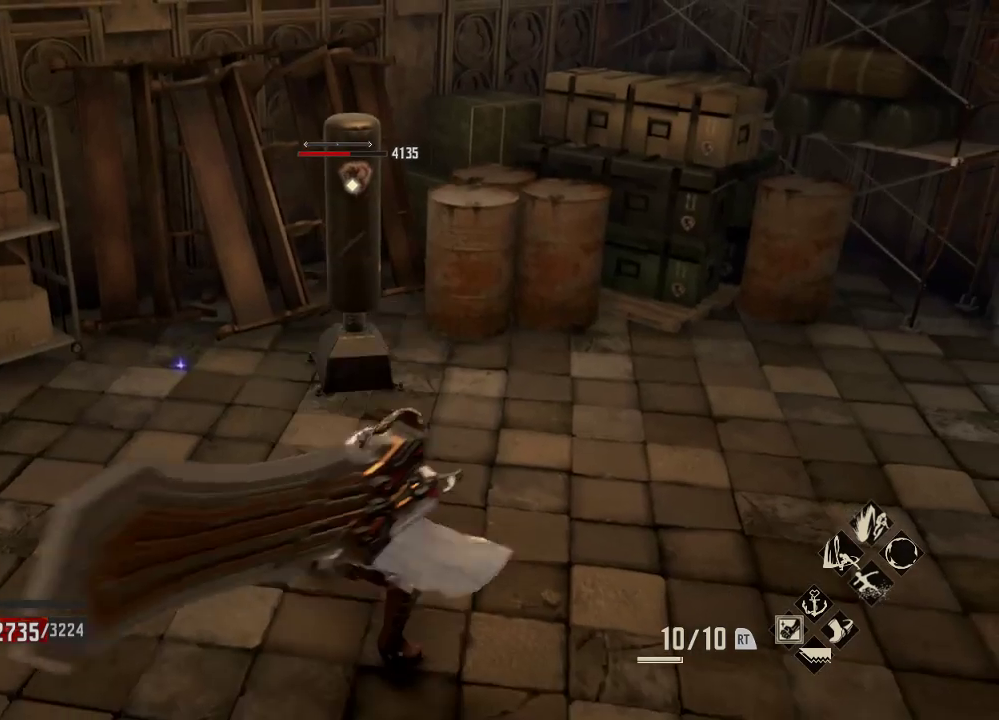
{"dt_ms": 500, "buttons": [], "left_stick": "center", "right_stick": "center", "events": []}
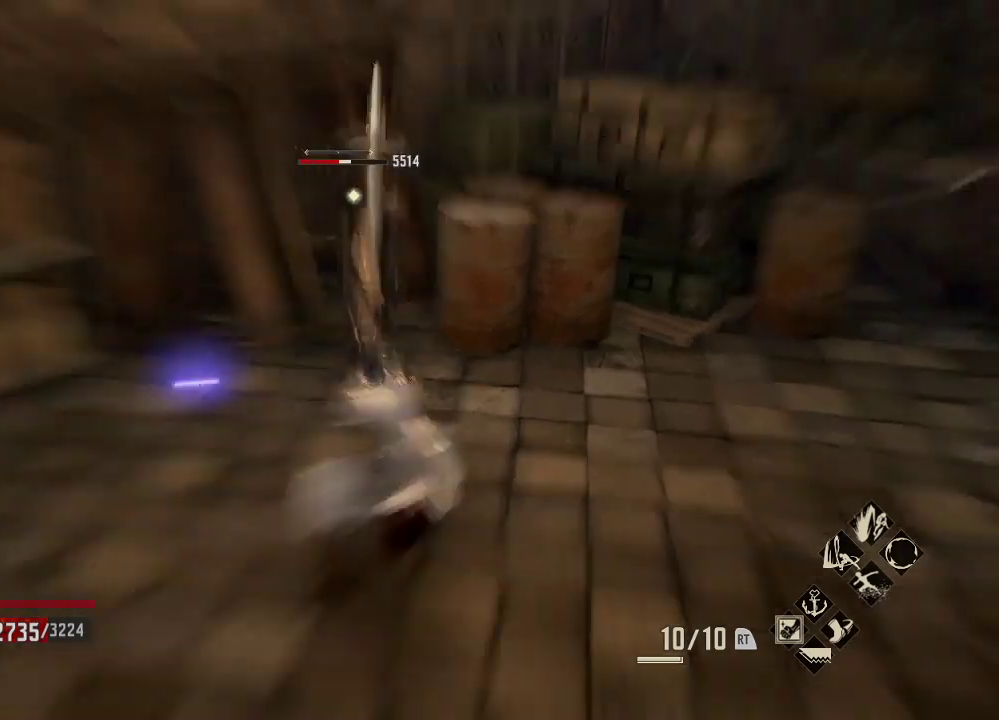
{"dt_ms": 500, "buttons": [], "left_stick": "down", "right_stick": "center", "events": [[33, "left_stick", "down"]]}
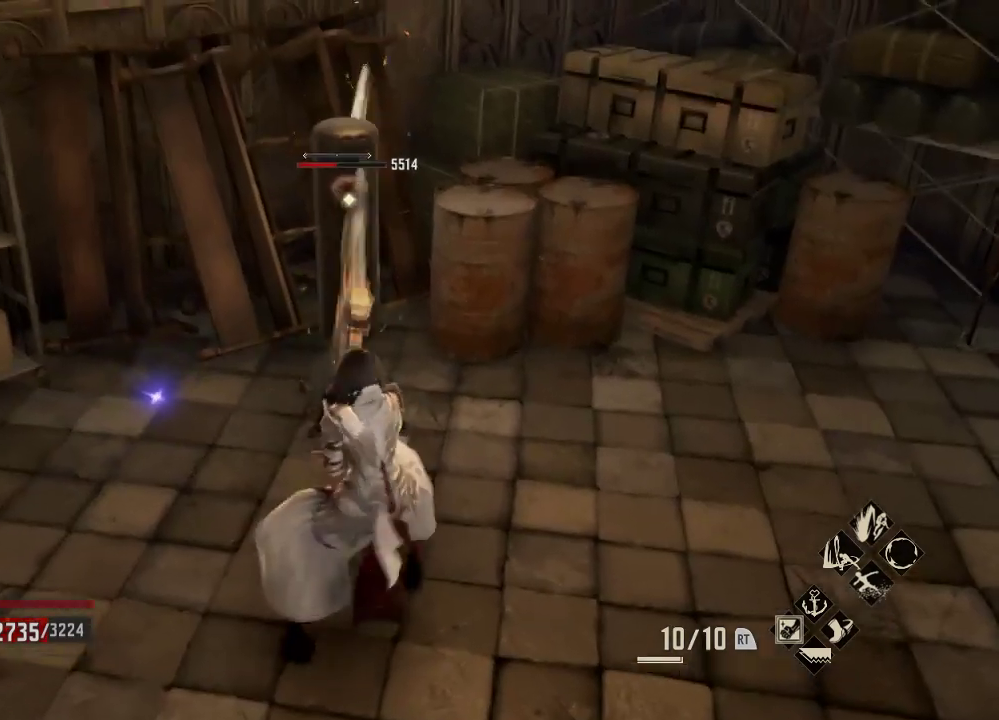
{"dt_ms": 500, "buttons": [], "left_stick": "center", "right_stick": "center", "events": [[433, "left_stick", "center"]]}
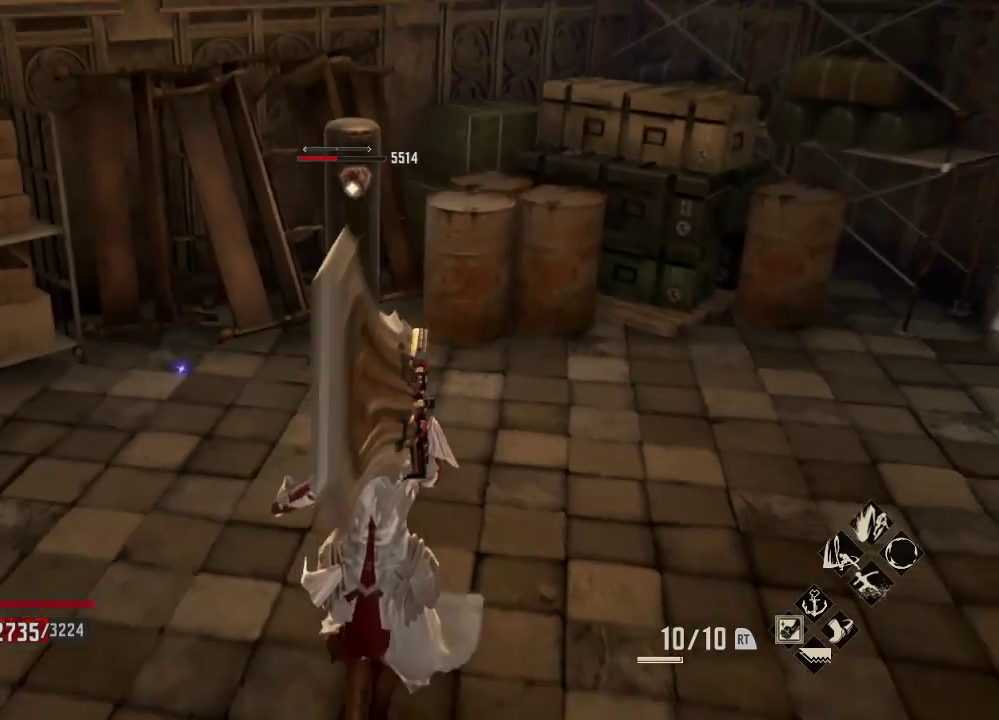
{"dt_ms": 500, "buttons": [], "left_stick": "center", "right_stick": "center", "events": []}
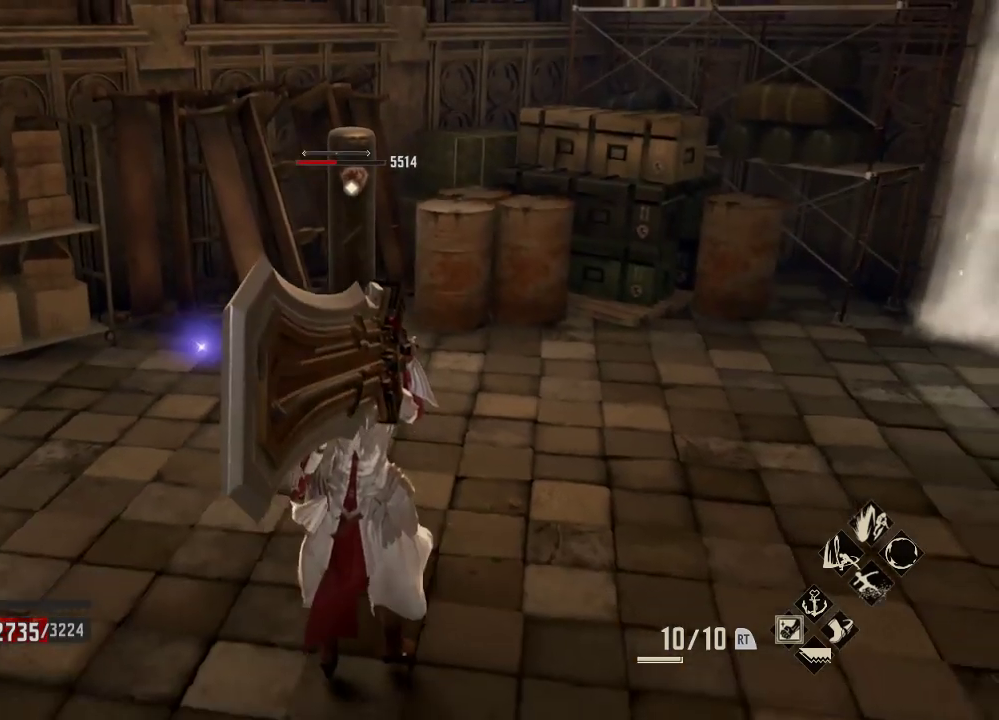
{"dt_ms": 500, "buttons": [], "left_stick": "center", "right_stick": "center", "events": [[300, "R3", "down"], [433, "R3", "up"]]}
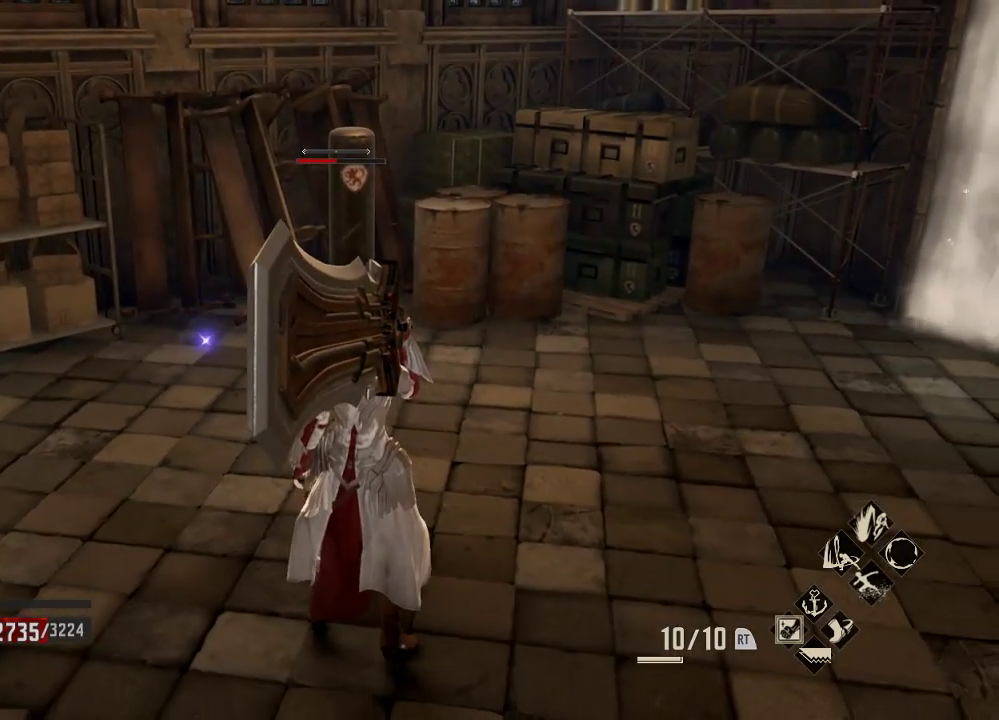
{"dt_ms": 500, "buttons": [], "left_stick": "center", "right_stick": "center", "events": [[67, "right_stick", "left"], [233, "left_stick", "left"], [333, "left_stick", "center"], [467, "right_stick", "center"]]}
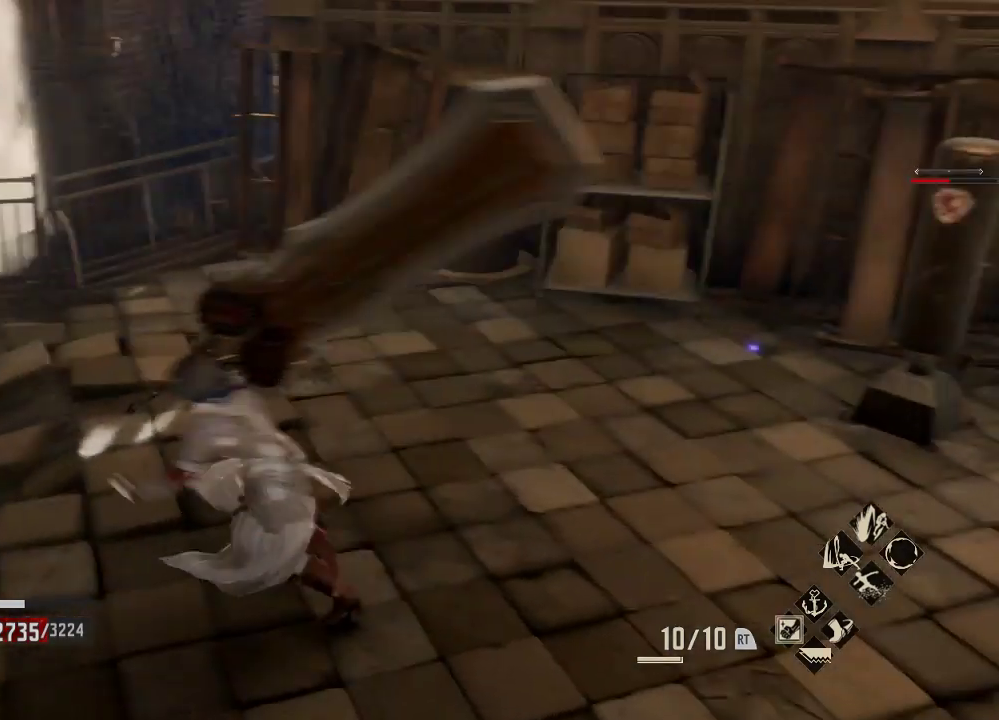
{"dt_ms": 500, "buttons": [], "left_stick": "center", "right_stick": "center", "events": []}
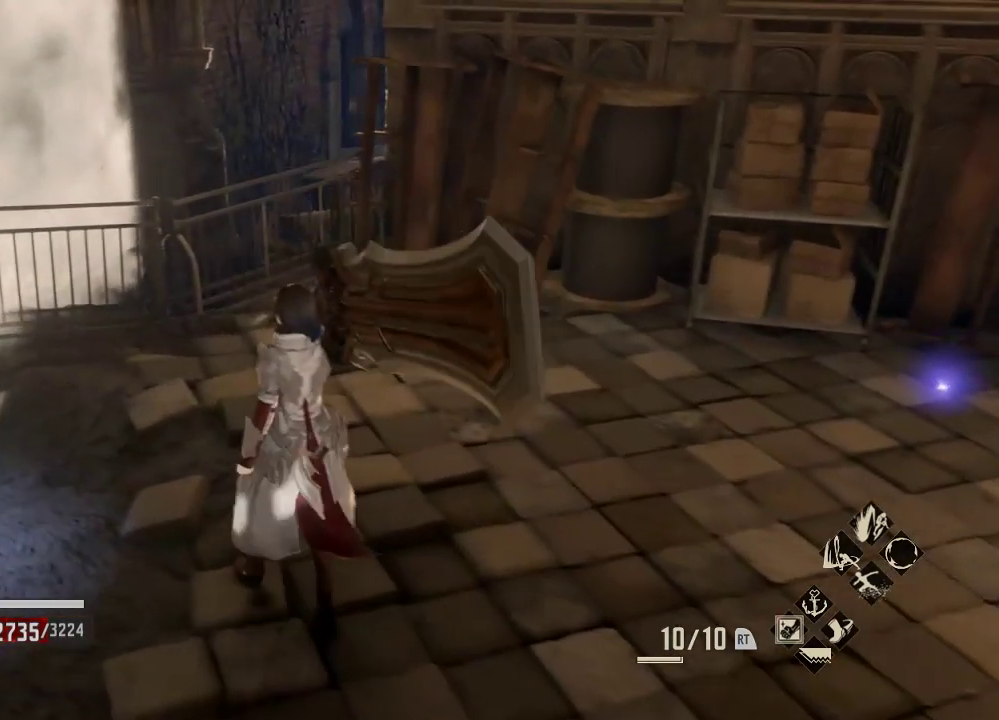
{"dt_ms": 500, "buttons": ["A"], "left_stick": "center", "right_stick": "center"}
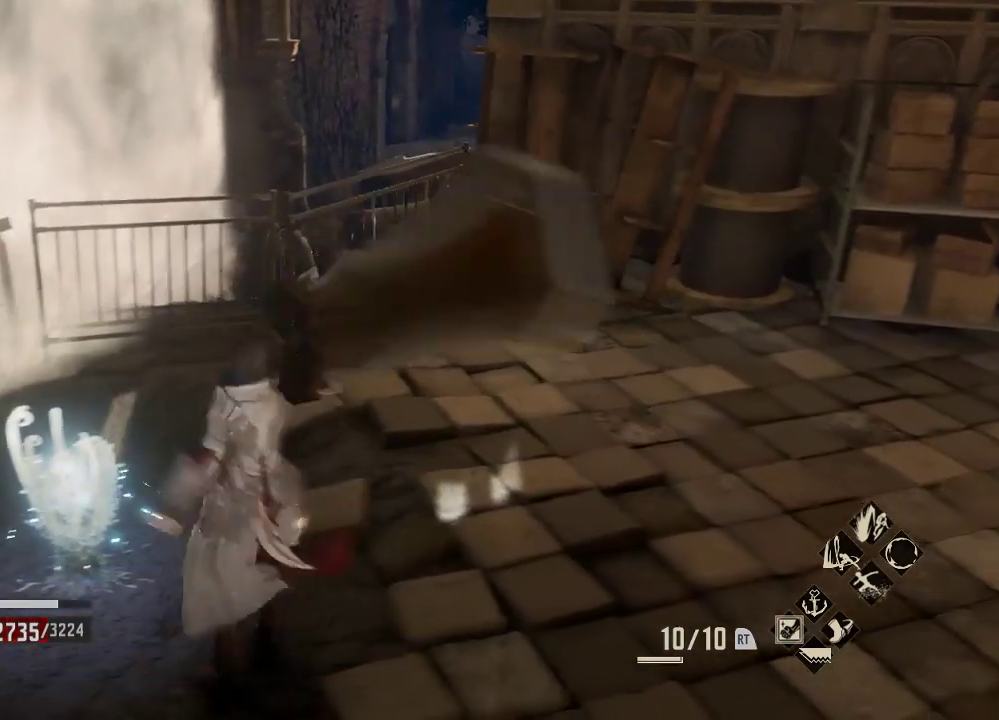
{"dt_ms": 1000, "buttons": [], "left_stick": "center", "right_stick": "center"}
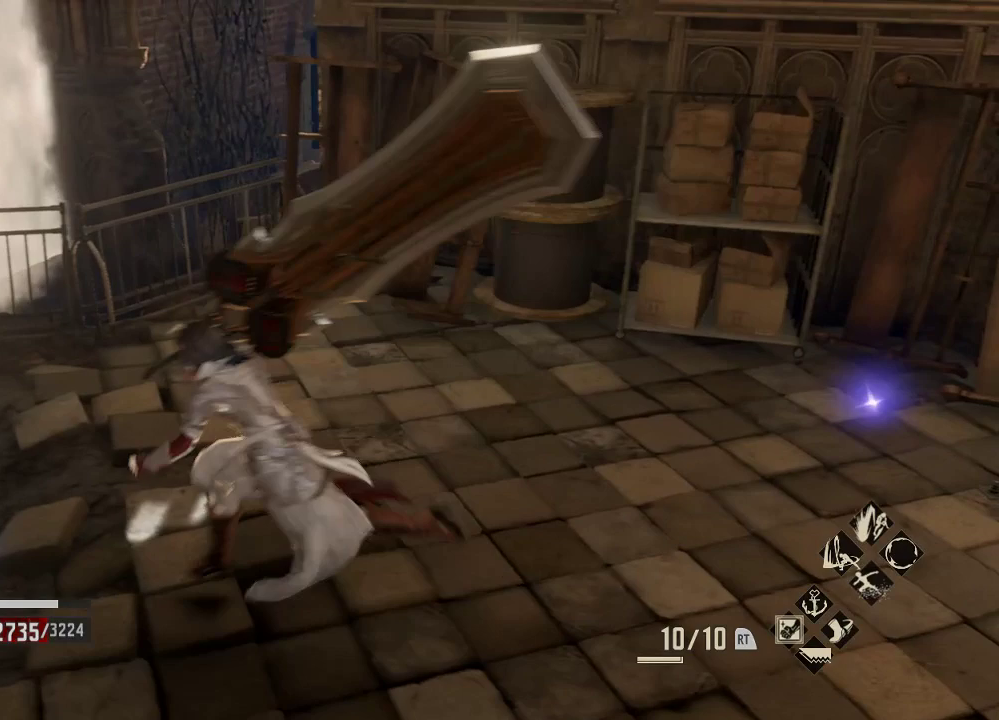
{"dt_ms": 500, "buttons": [], "left_stick": "center", "right_stick": "center"}